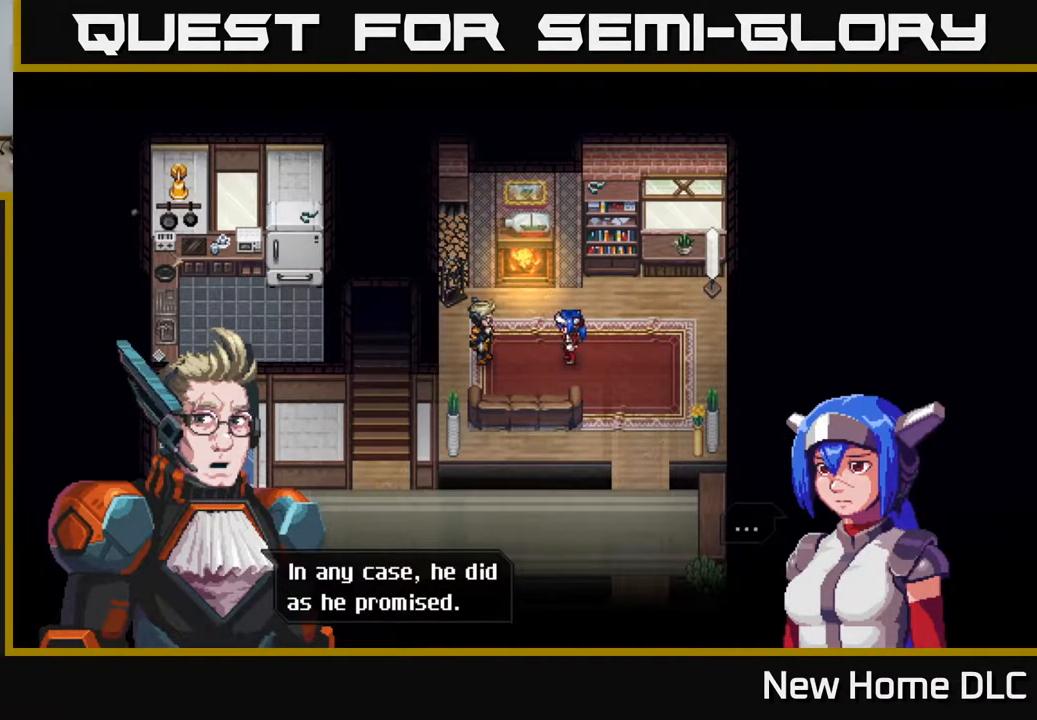
Gameplay with a controller (Xbox layout); each line is a JSON object with the inputs held at the frame after it. "events" lists button and stick changes between this image and that frame as [ms after this image, input, new state], when the widget could be followed in between.
{"buttons": [], "left_stick": "center", "right_stick": "center", "events": []}
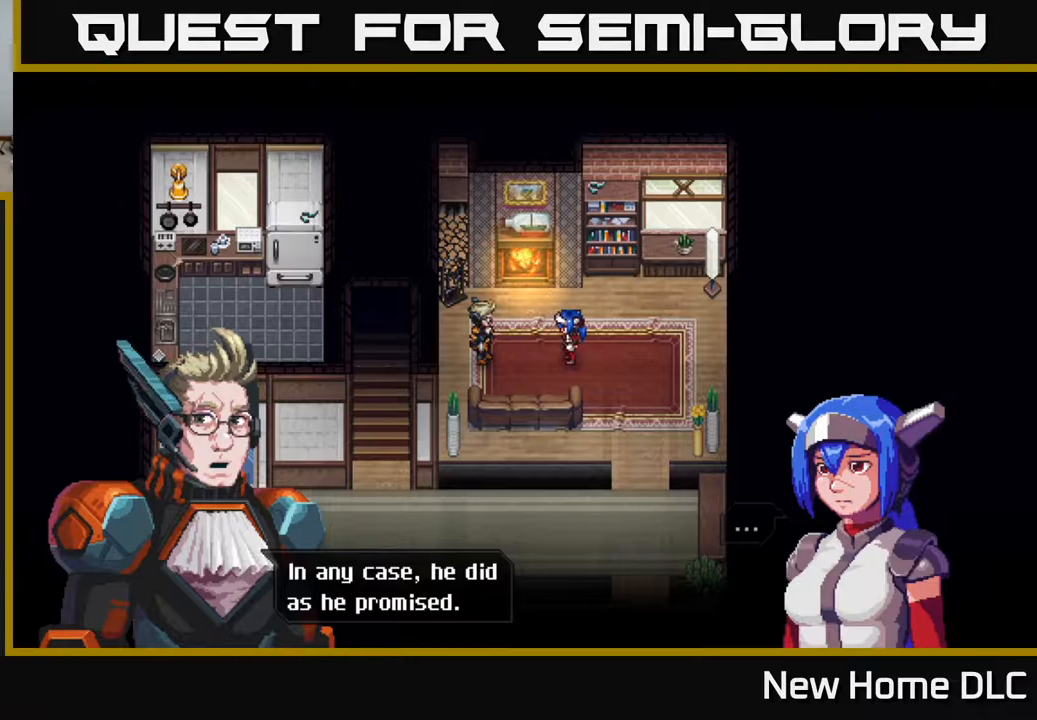
{"buttons": [], "left_stick": "center", "right_stick": "center", "events": []}
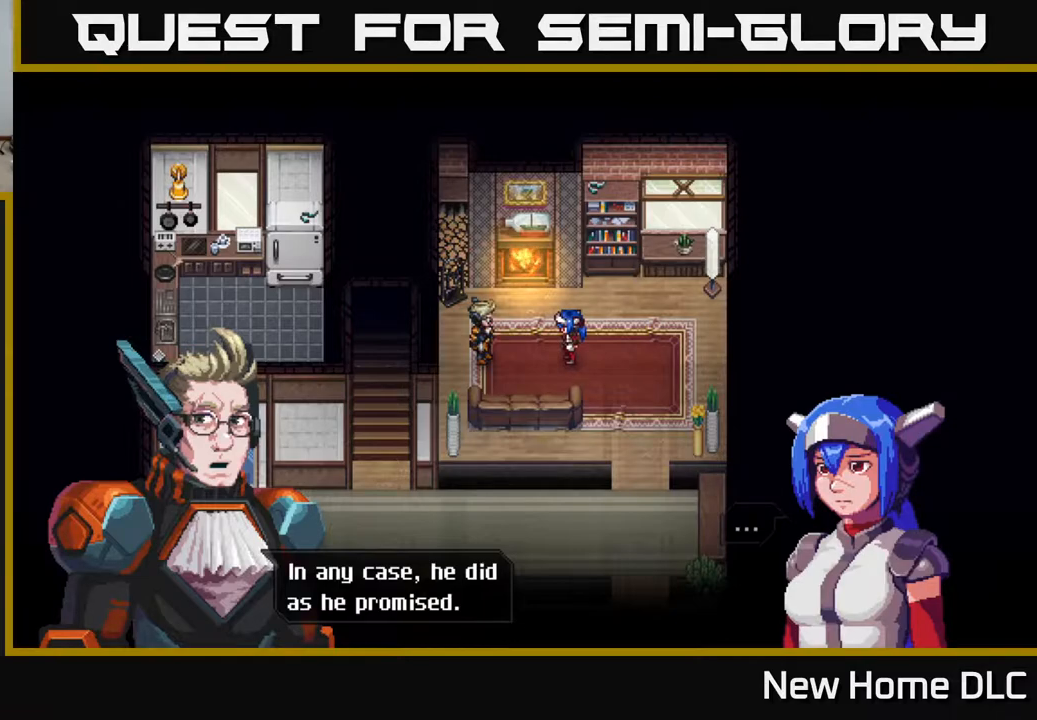
{"buttons": [], "left_stick": "center", "right_stick": "center", "events": []}
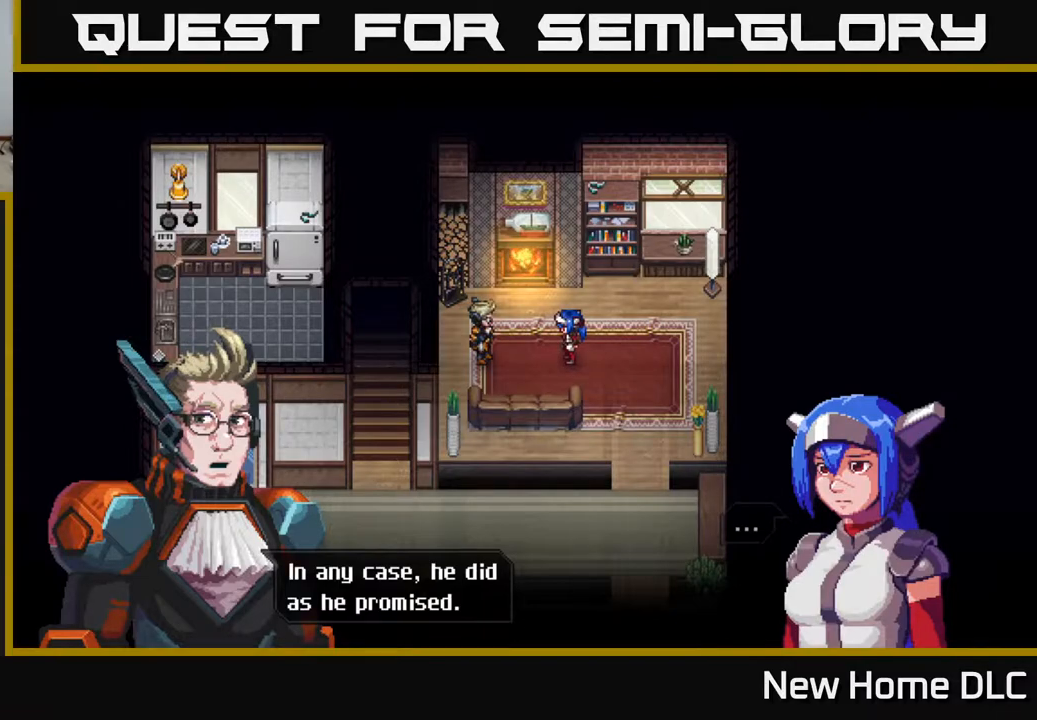
{"buttons": [], "left_stick": "center", "right_stick": "center", "events": [[267, "A", "down"], [333, "A", "up"]]}
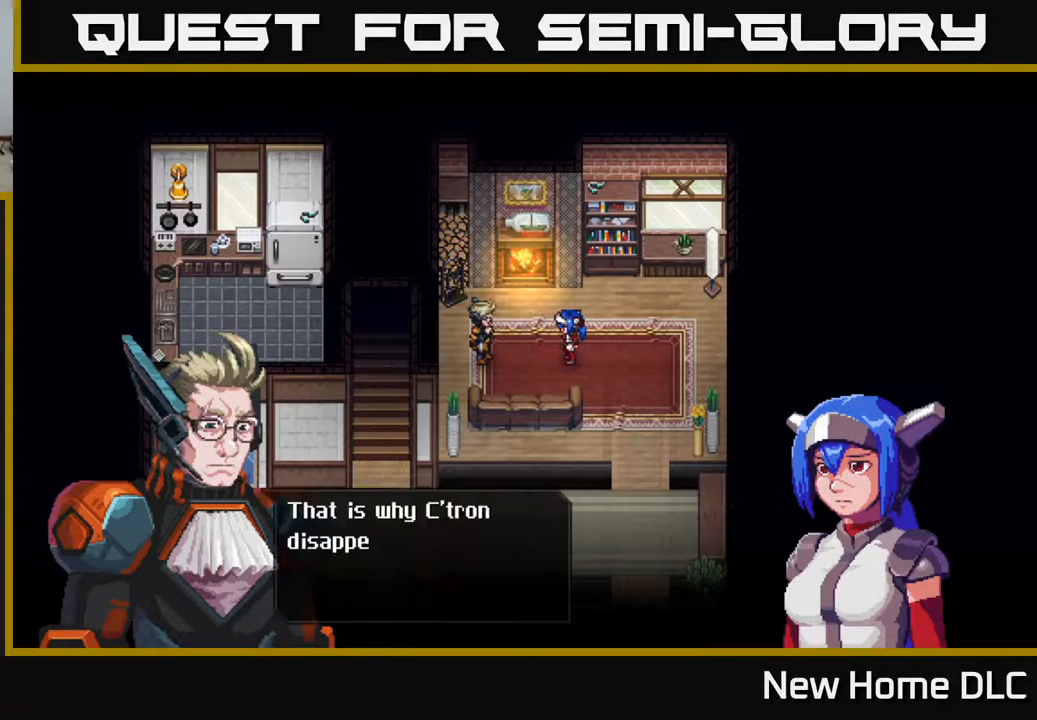
{"buttons": [], "left_stick": "center", "right_stick": "center", "events": []}
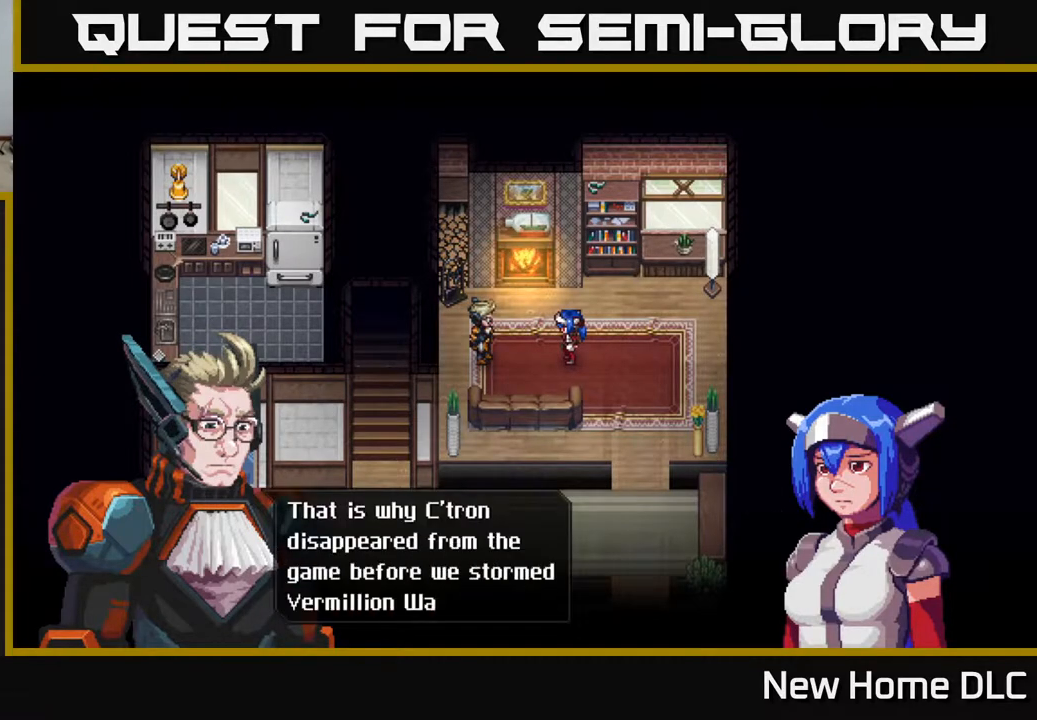
{"buttons": [], "left_stick": "center", "right_stick": "center", "events": []}
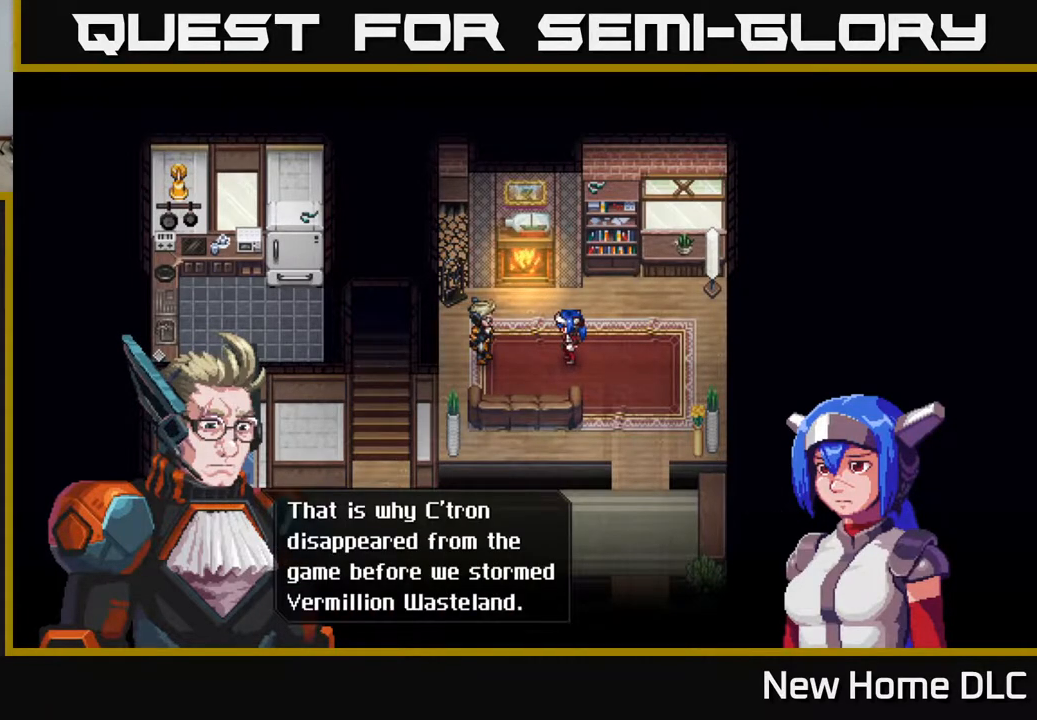
{"buttons": [], "left_stick": "center", "right_stick": "center", "events": []}
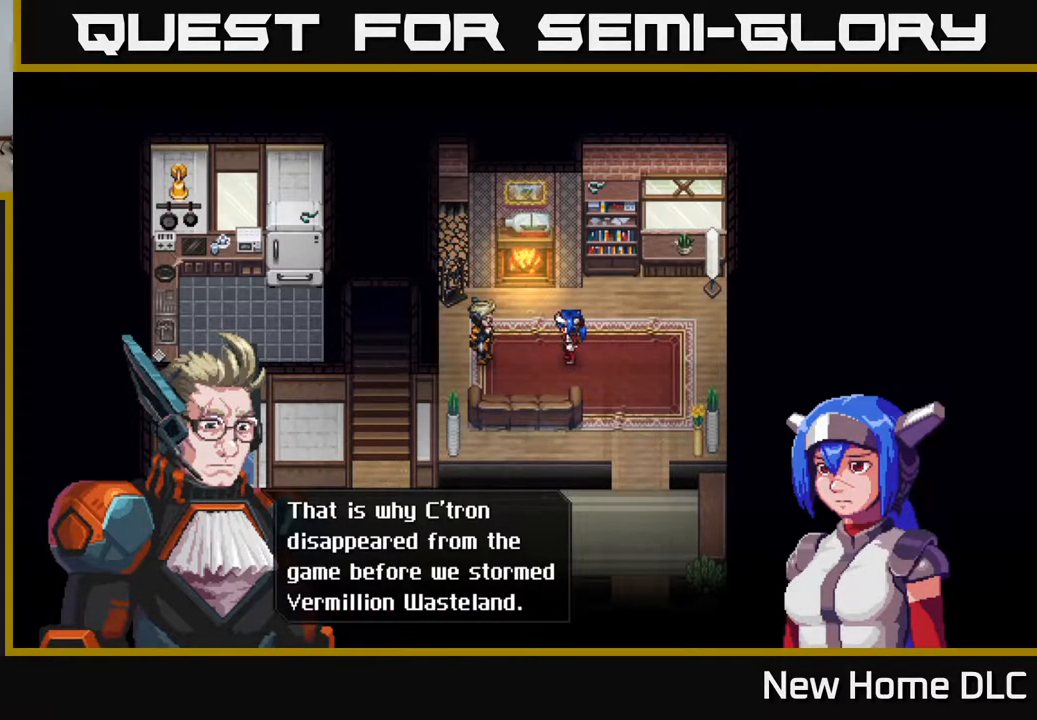
{"buttons": [], "left_stick": "center", "right_stick": "center", "events": [[167, "A", "down"], [233, "A", "up"]]}
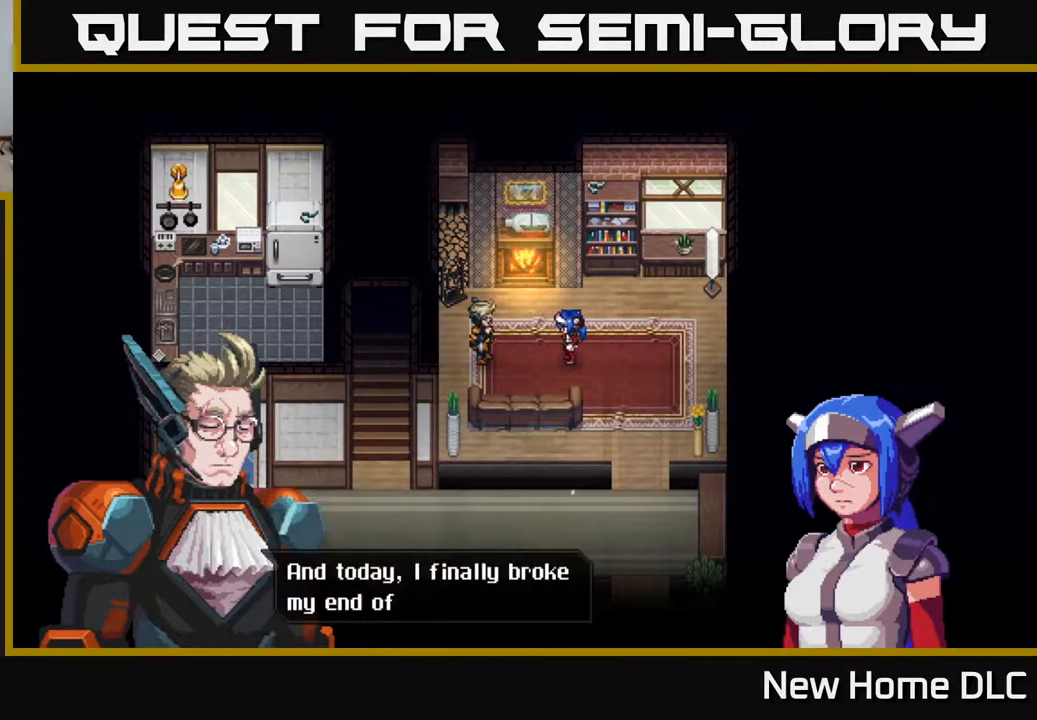
{"buttons": [], "left_stick": "center", "right_stick": "center", "events": []}
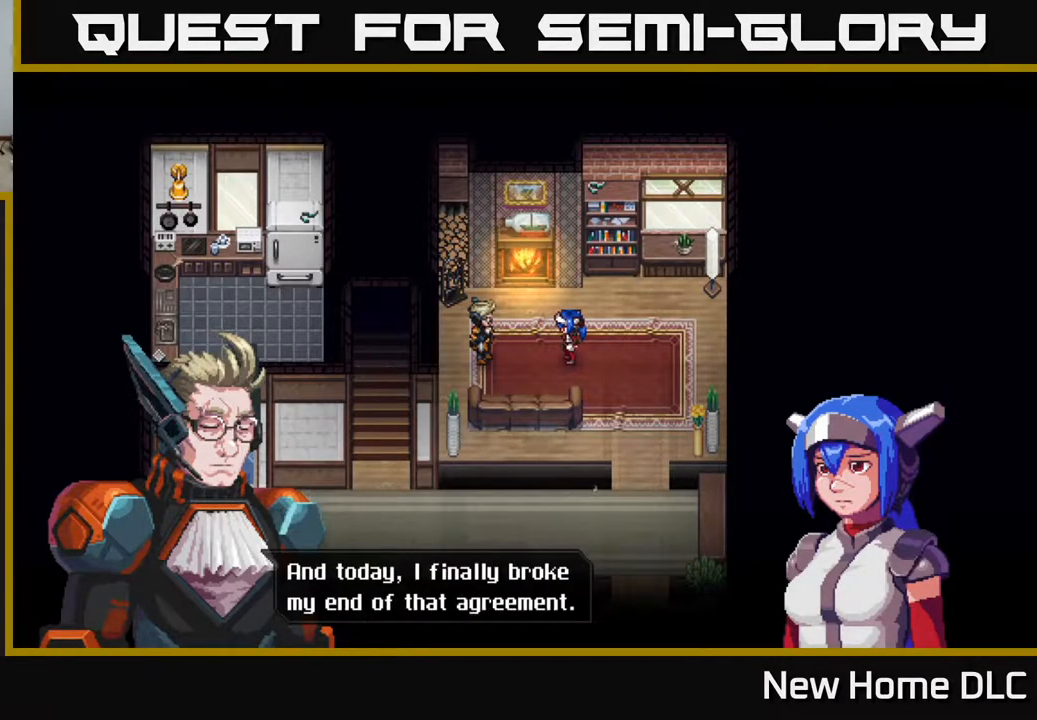
{"buttons": [], "left_stick": "center", "right_stick": "center", "events": []}
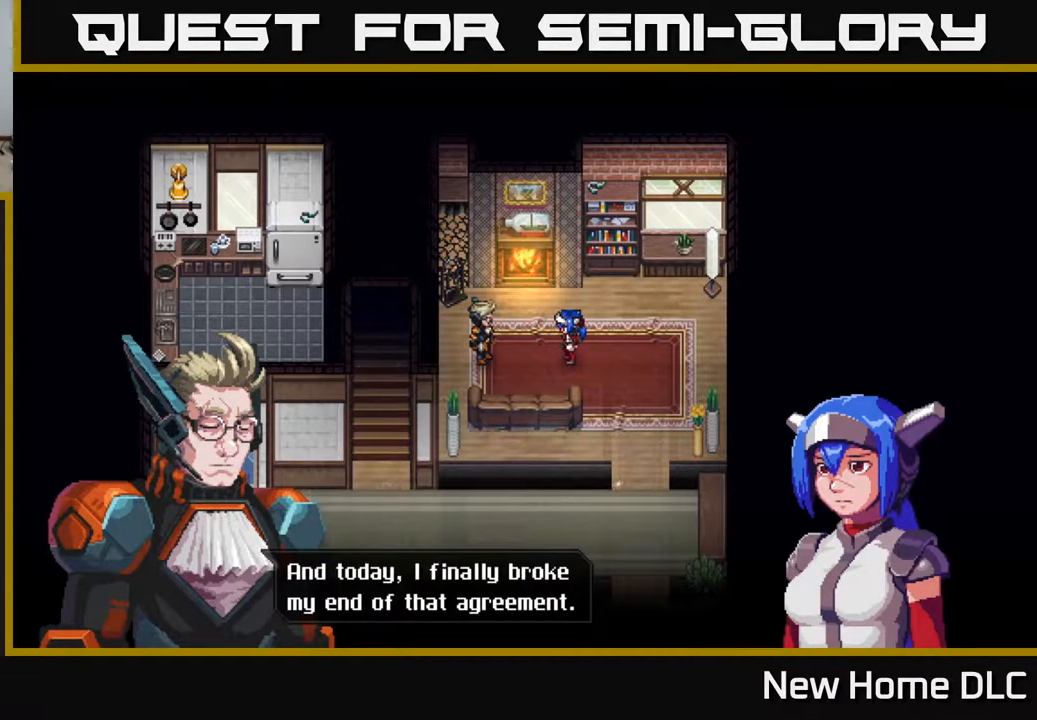
{"buttons": [], "left_stick": "center", "right_stick": "center", "events": []}
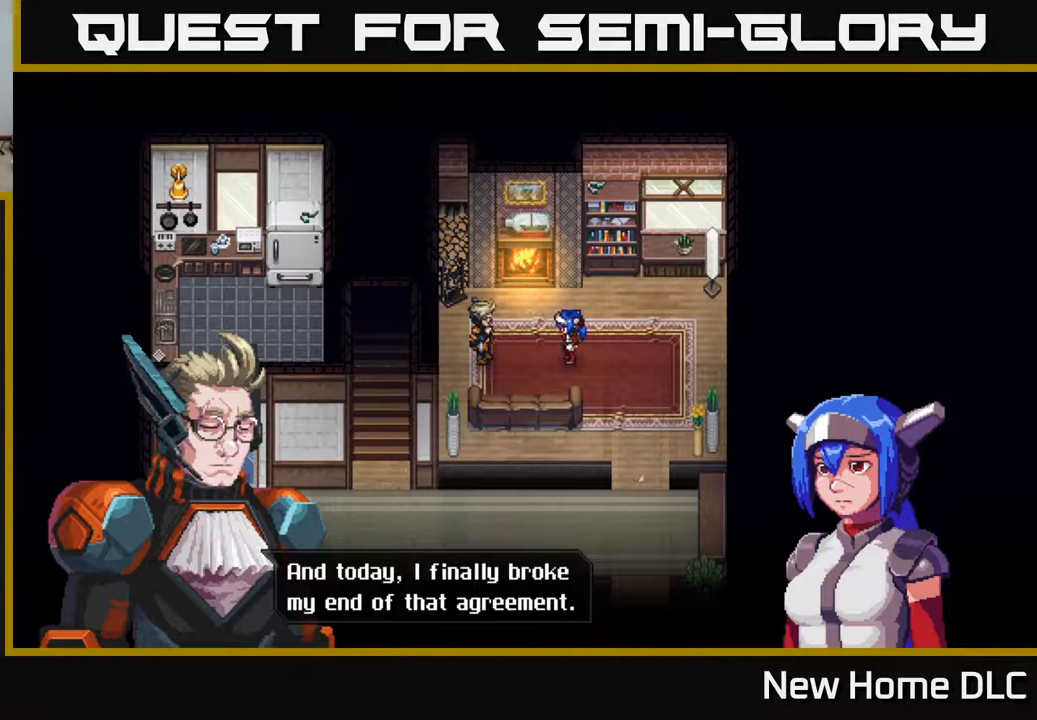
{"buttons": [], "left_stick": "center", "right_stick": "center", "events": []}
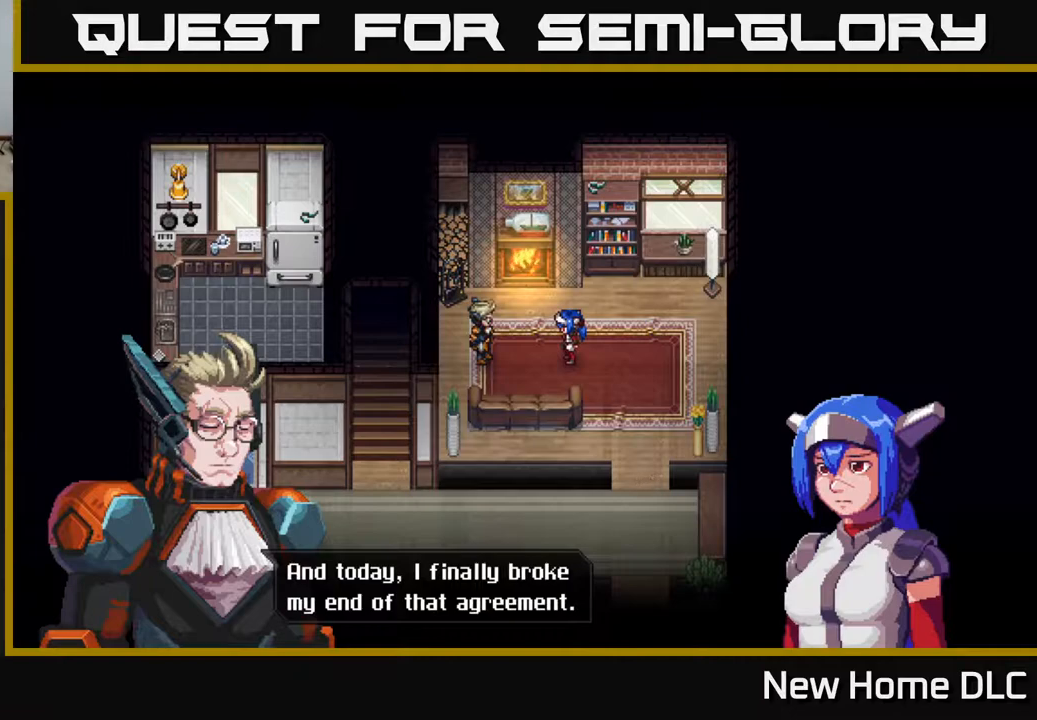
{"buttons": [], "left_stick": "center", "right_stick": "center", "events": [[83, "A", "down"], [150, "A", "up"]]}
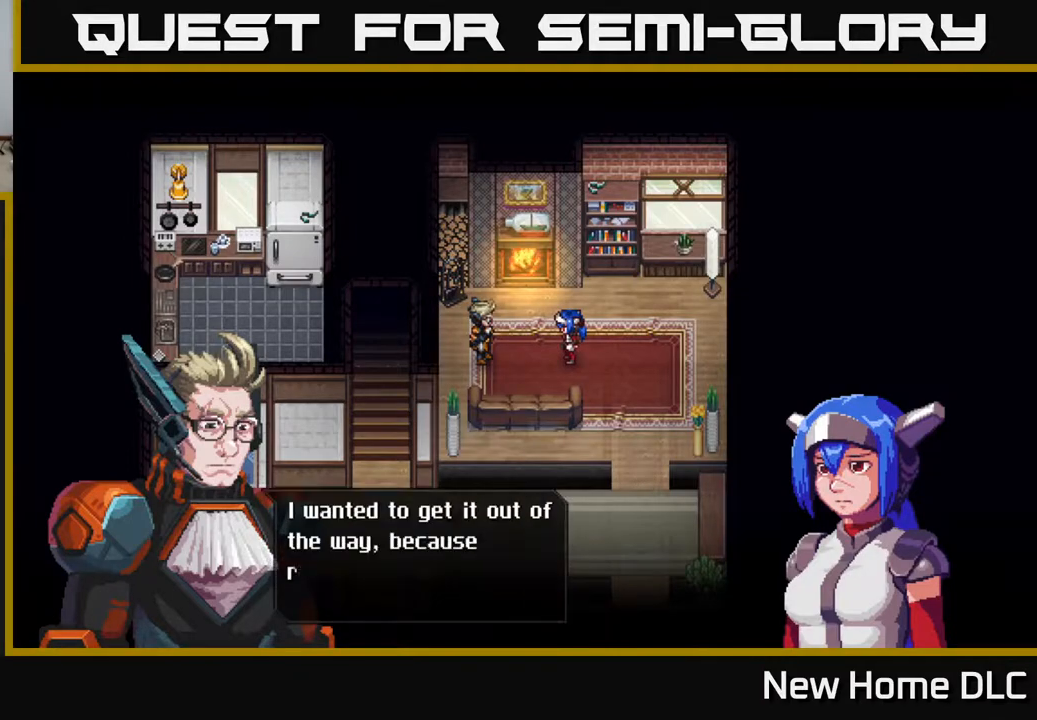
{"buttons": [], "left_stick": "center", "right_stick": "center", "events": []}
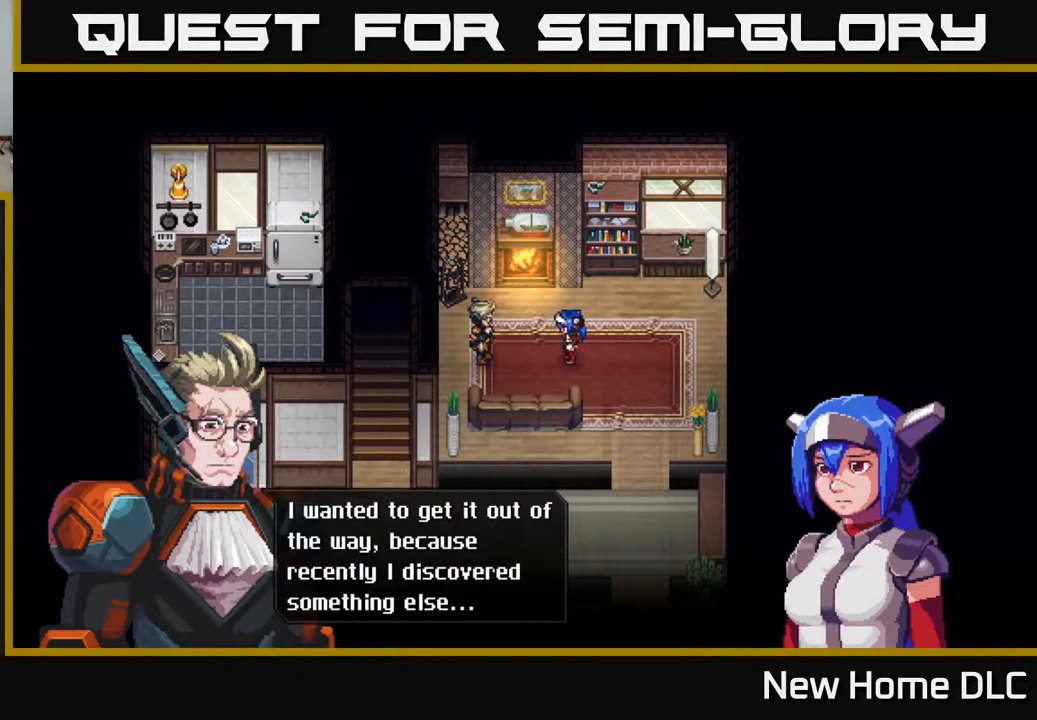
{"buttons": [], "left_stick": "center", "right_stick": "center", "events": []}
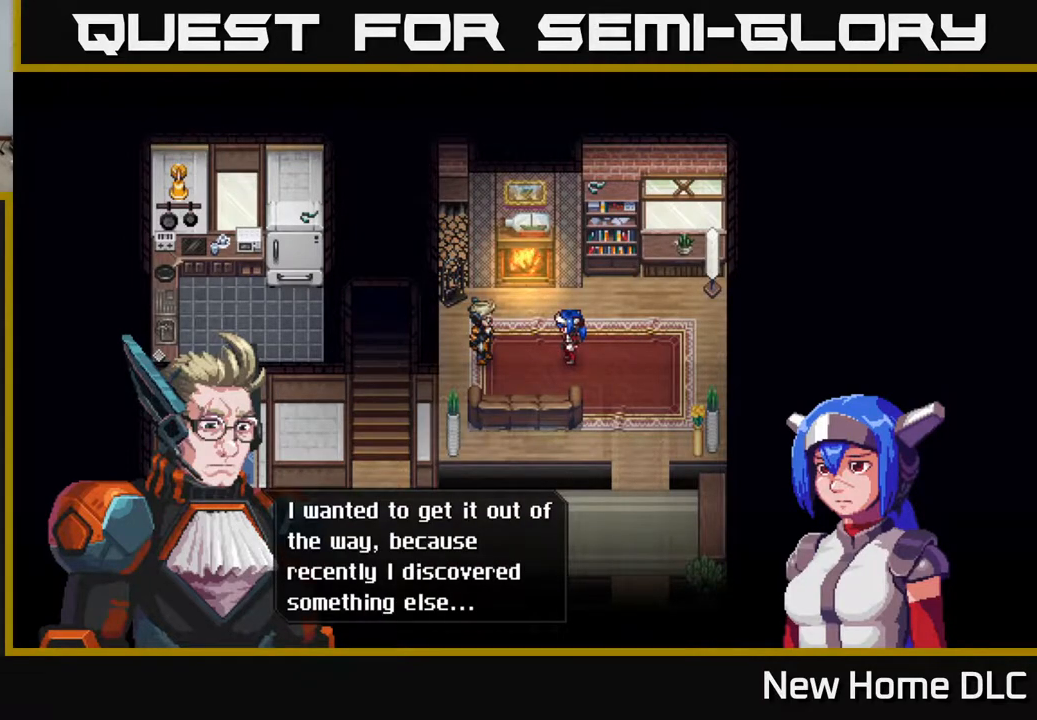
{"buttons": [], "left_stick": "center", "right_stick": "center", "events": []}
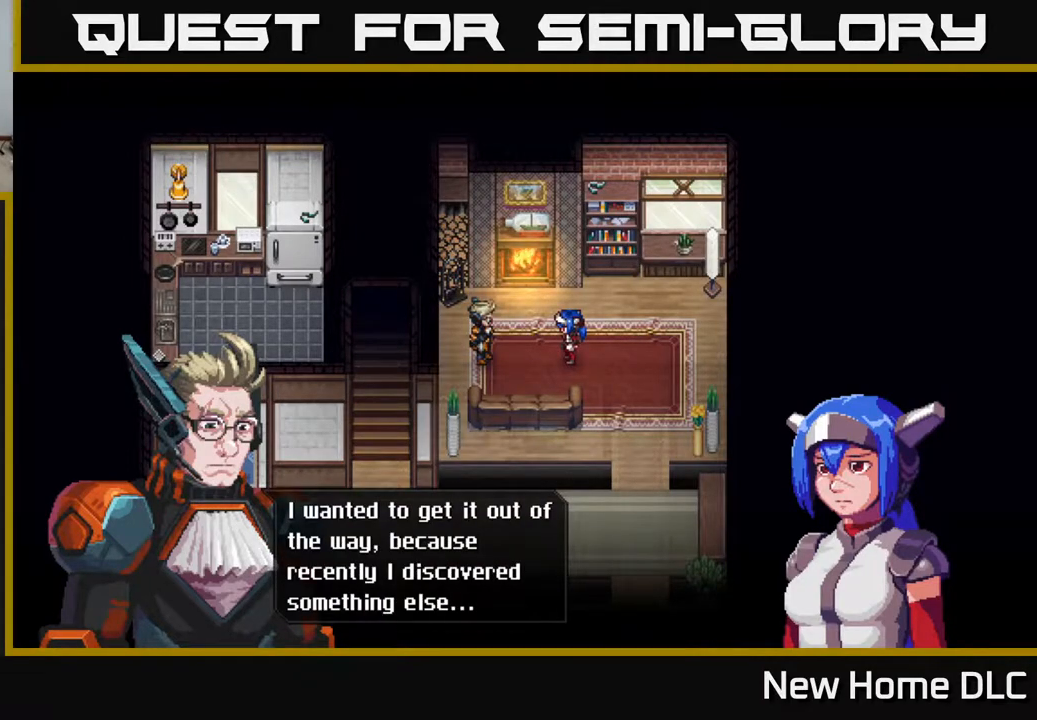
{"buttons": [], "left_stick": "center", "right_stick": "center", "events": [[217, "A", "down"], [317, "A", "up"]]}
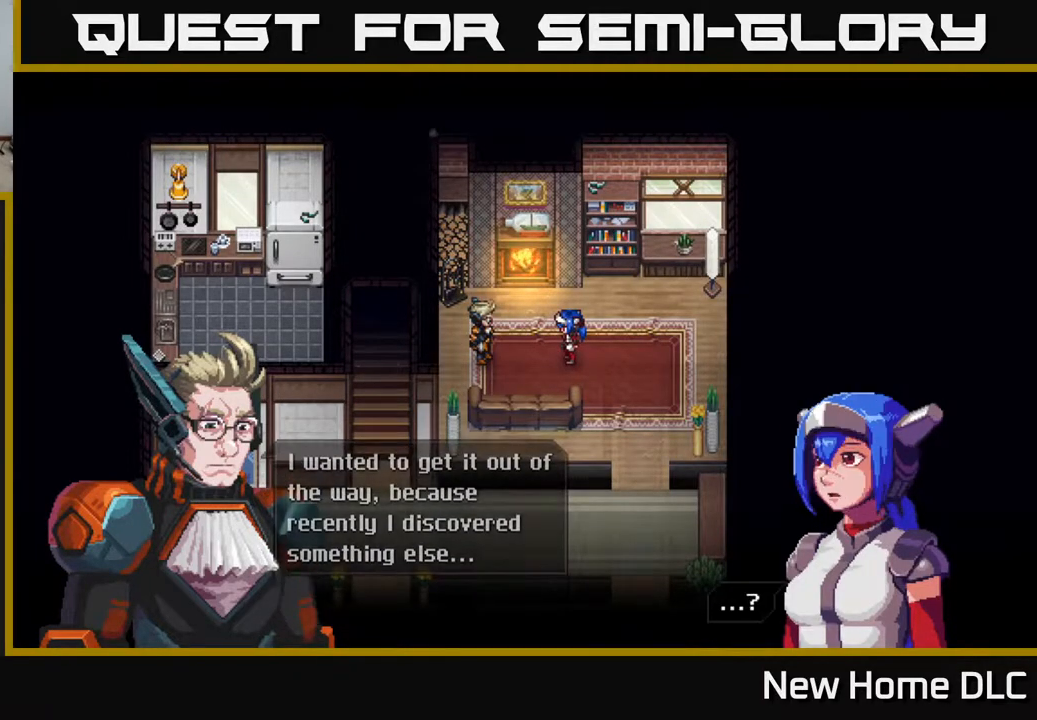
{"buttons": [], "left_stick": "center", "right_stick": "center", "events": [[300, "A", "down"], [383, "A", "up"]]}
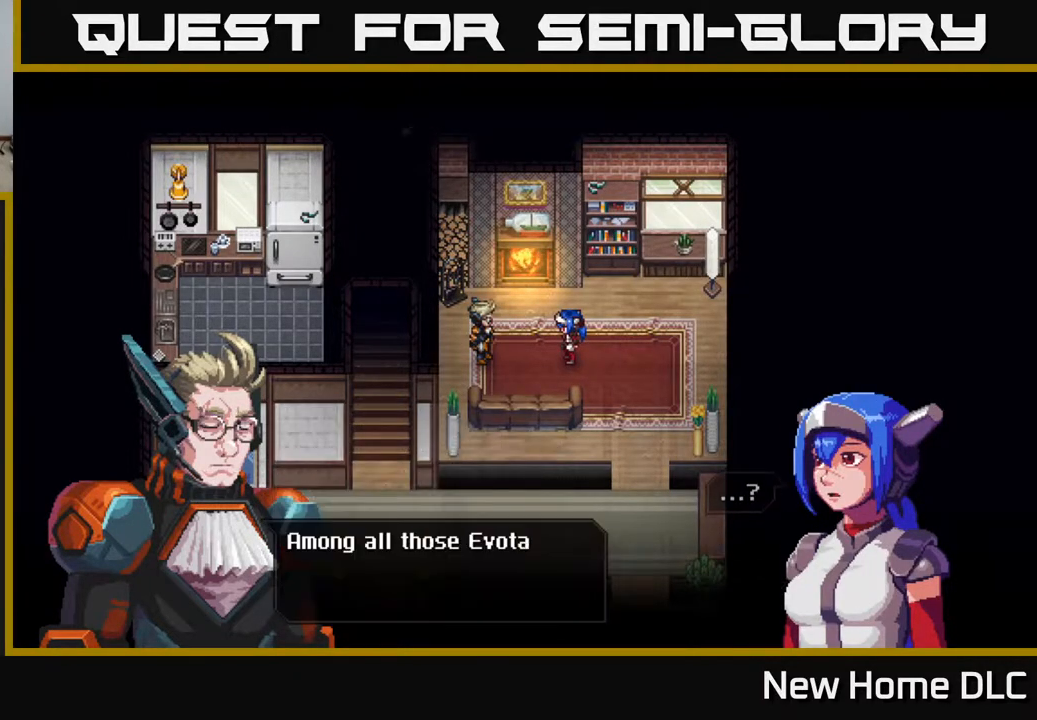
{"buttons": [], "left_stick": "center", "right_stick": "center", "events": []}
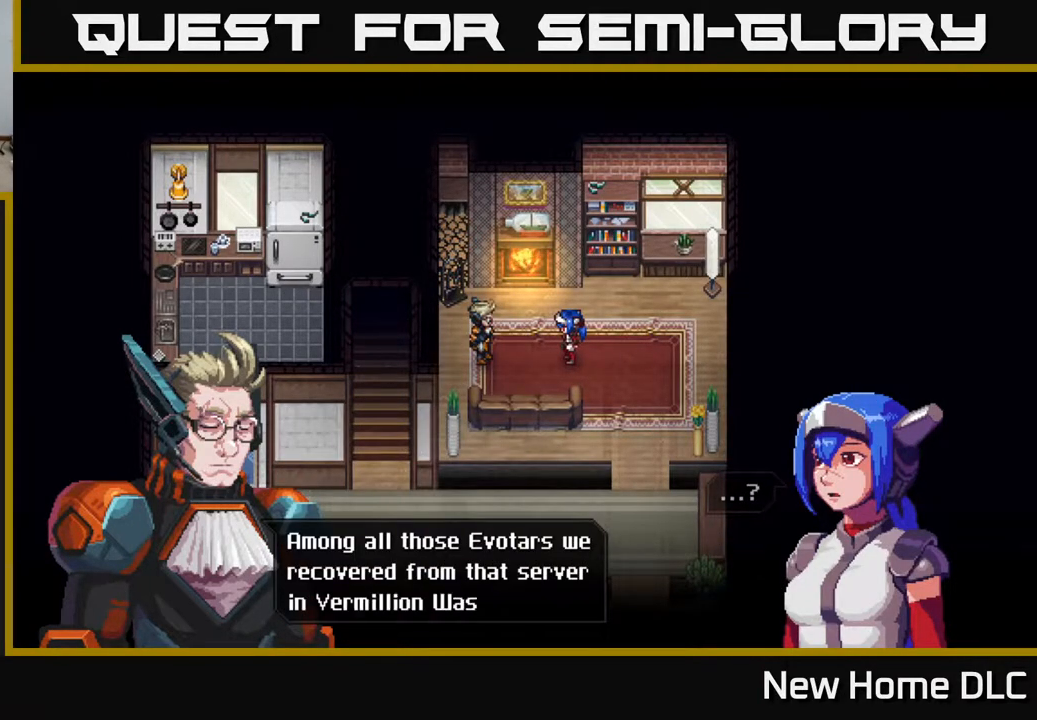
{"buttons": [], "left_stick": "center", "right_stick": "center", "events": []}
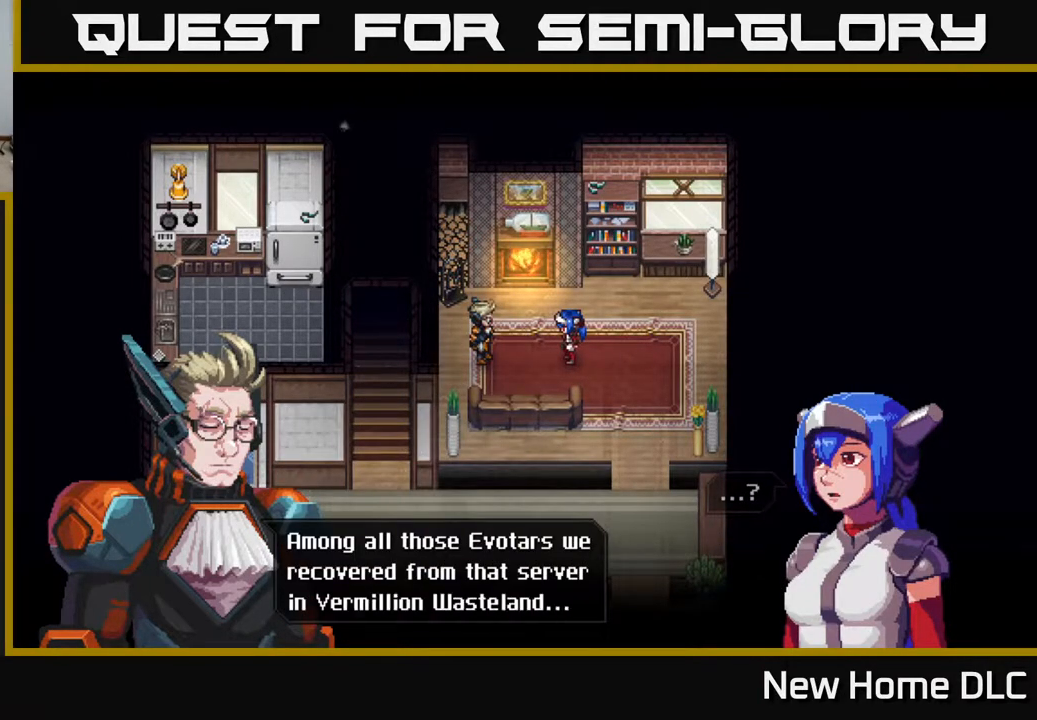
{"buttons": ["A"], "left_stick": "center", "right_stick": "center", "events": [[417, "A", "down"]]}
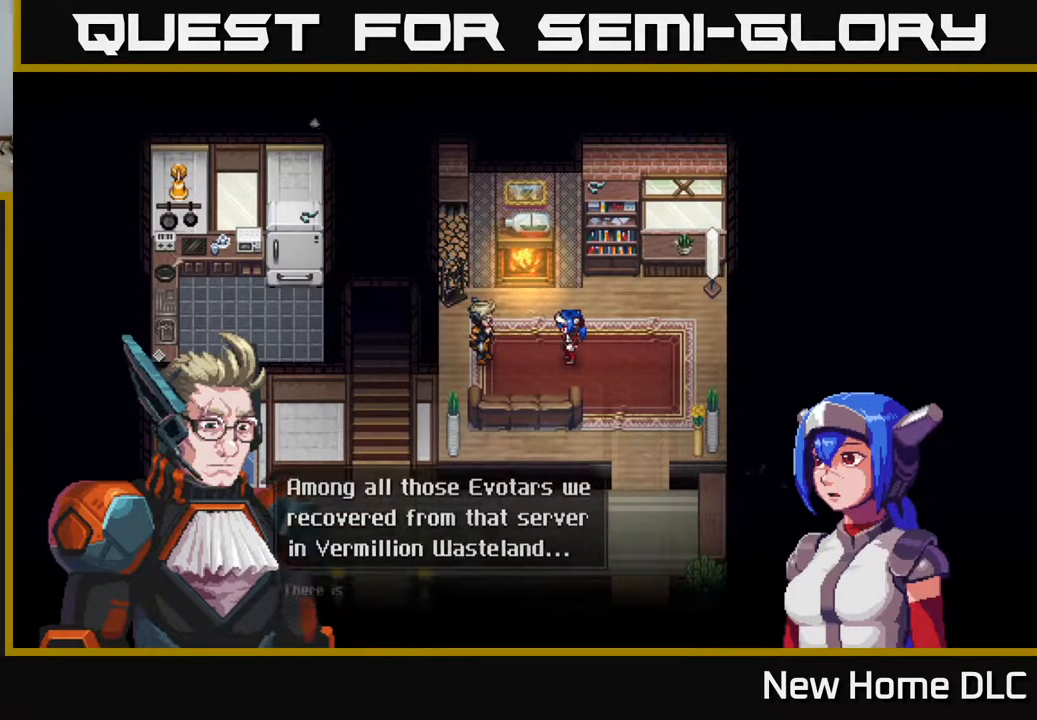
{"buttons": [], "left_stick": "center", "right_stick": "center", "events": [[17, "A", "up"]]}
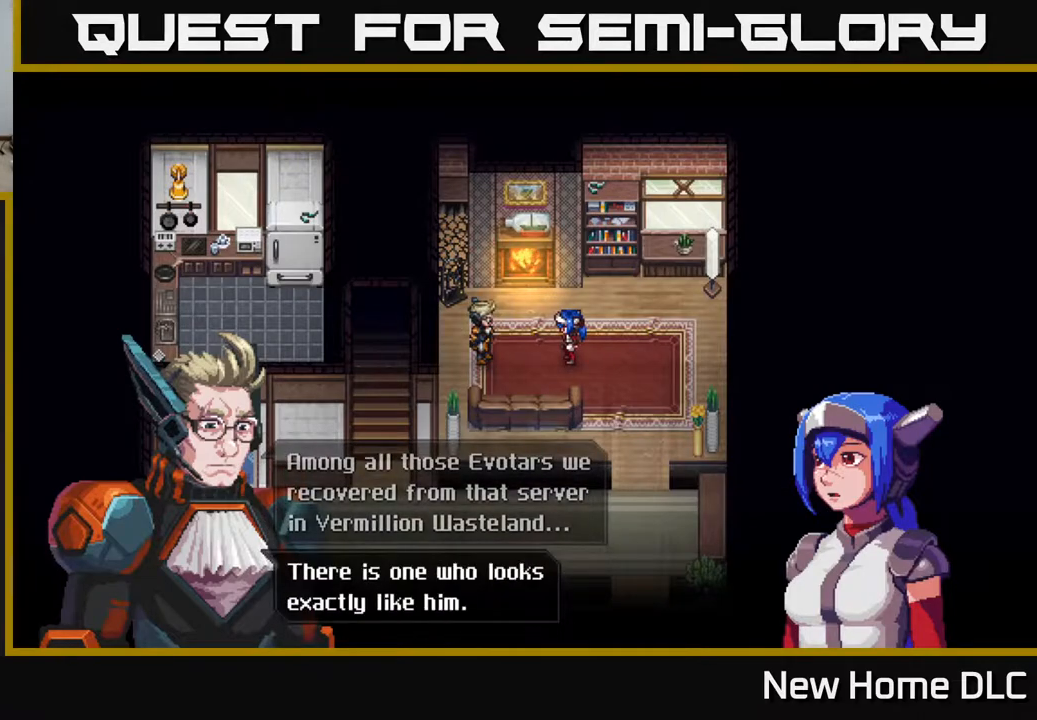
{"buttons": [], "left_stick": "center", "right_stick": "center", "events": []}
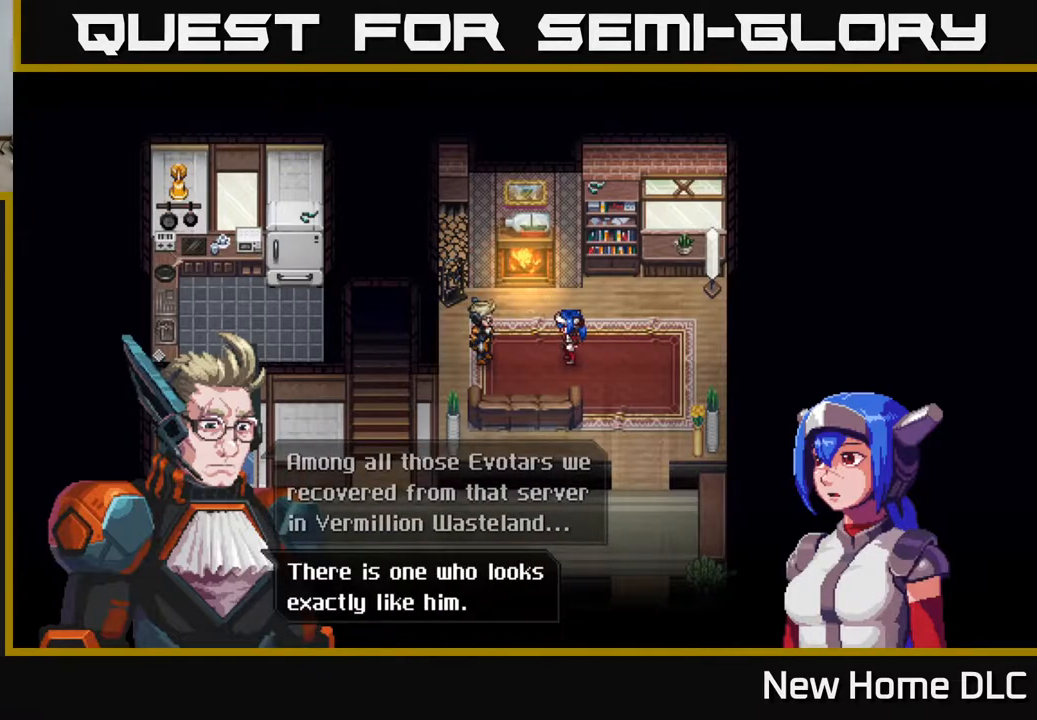
{"buttons": [], "left_stick": "center", "right_stick": "center", "events": [[150, "A", "down"], [233, "A", "up"]]}
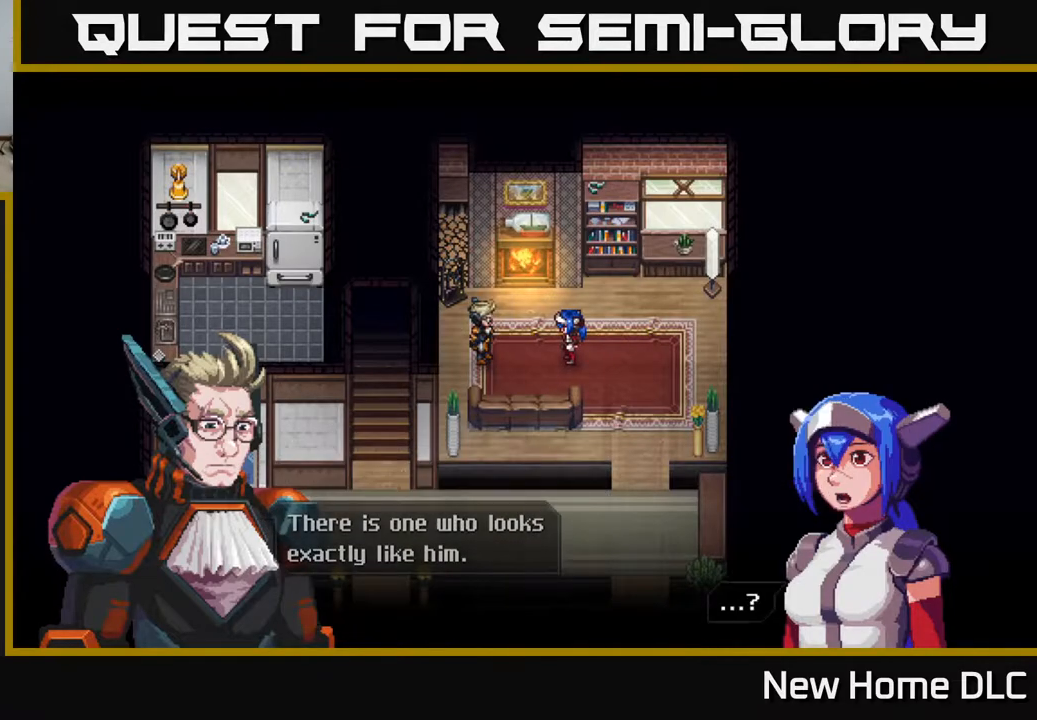
{"buttons": [], "left_stick": "center", "right_stick": "center", "events": [[300, "A", "down"], [350, "A", "up"]]}
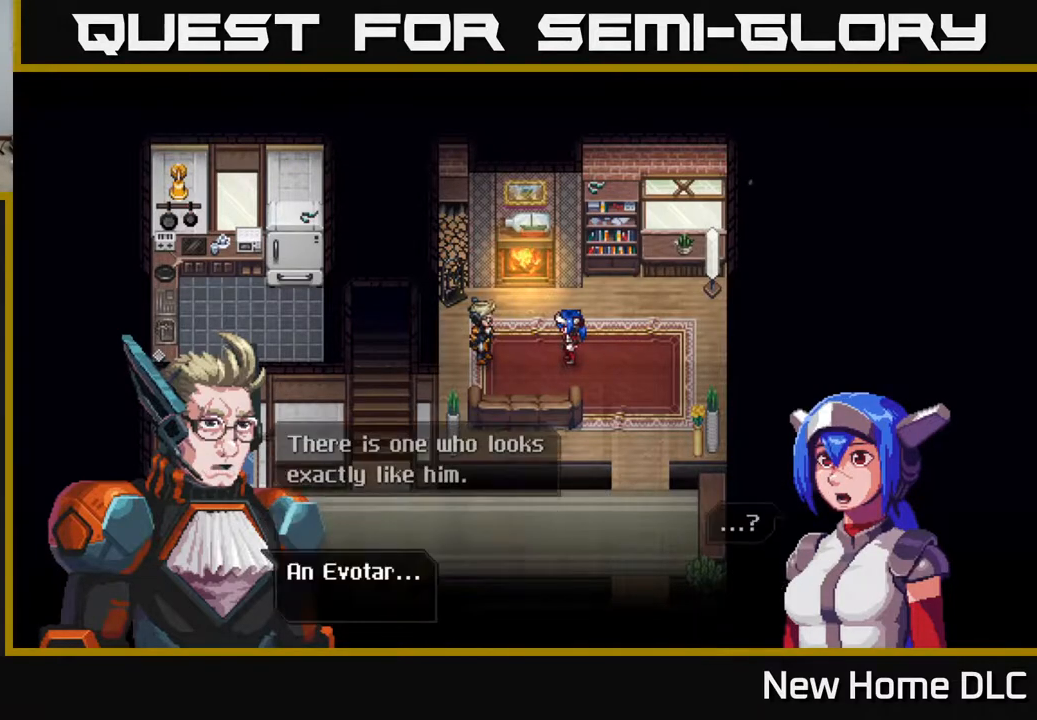
{"buttons": [], "left_stick": "center", "right_stick": "center", "events": []}
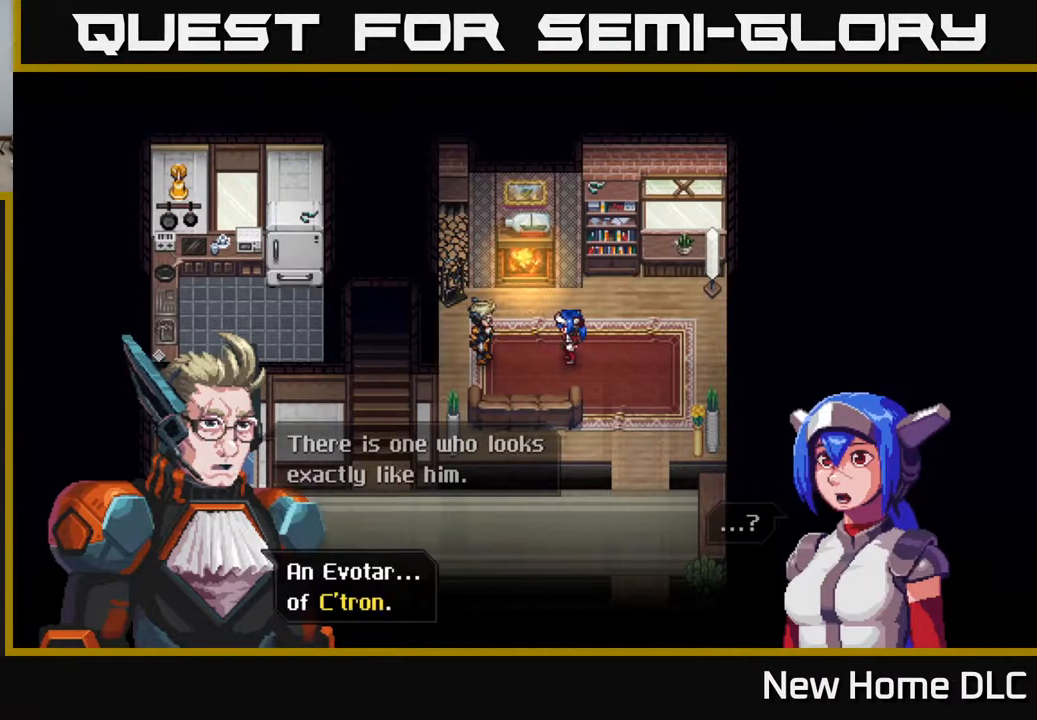
{"buttons": [], "left_stick": "center", "right_stick": "center", "events": []}
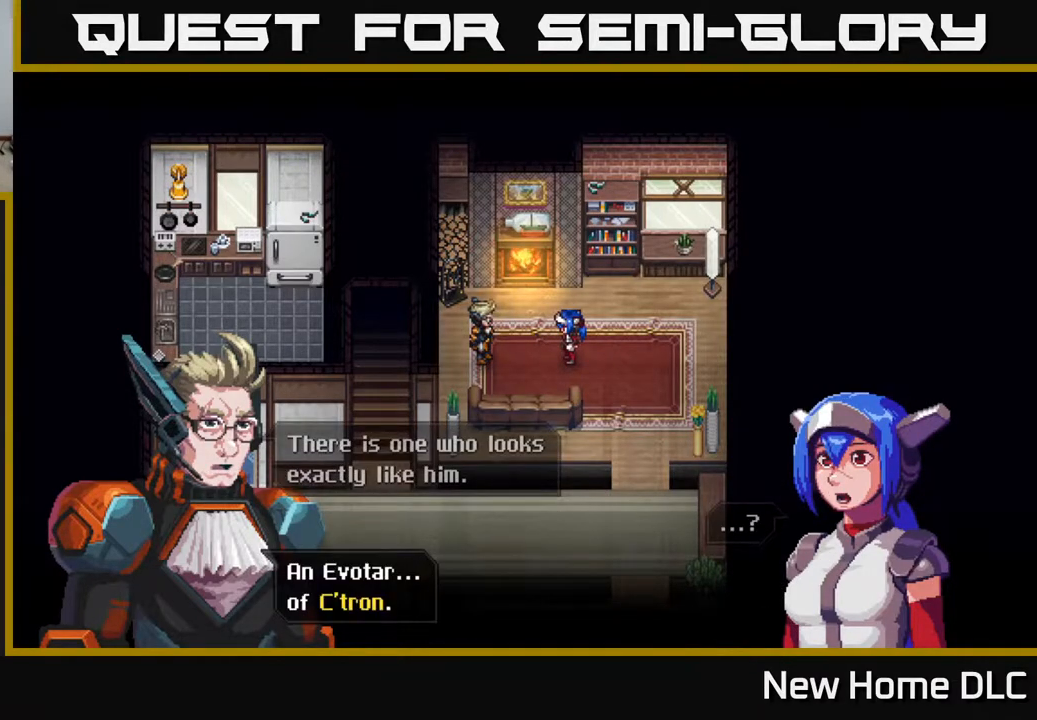
{"buttons": [], "left_stick": "center", "right_stick": "center", "events": [[50, "A", "down"], [133, "A", "up"]]}
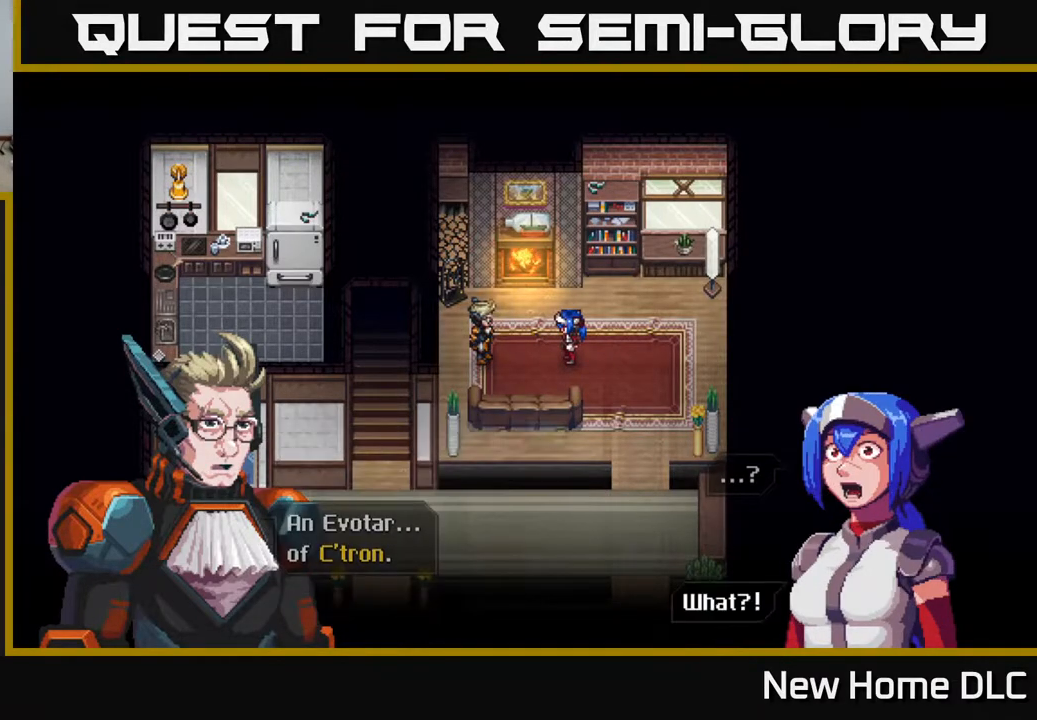
{"buttons": [], "left_stick": "center", "right_stick": "center", "events": [[333, "A", "down"], [483, "A", "up"]]}